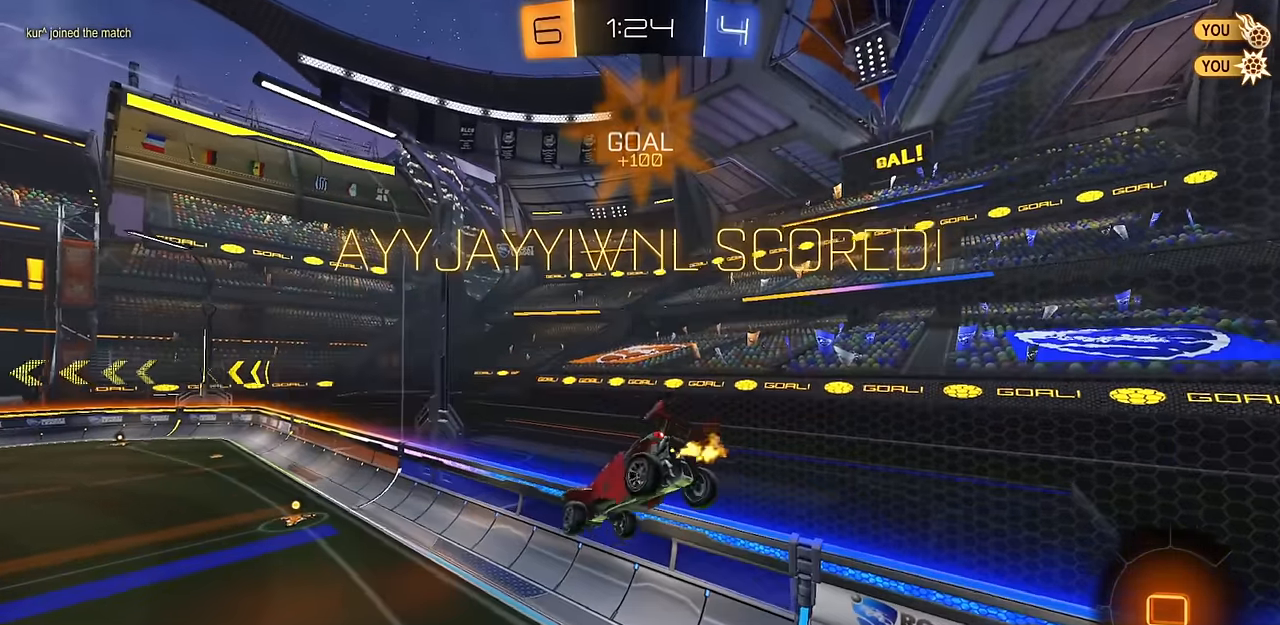
Gameplay with a controller (PlayStation layout); each line is a JSON object with the inputs held at the frame after it. "events" lists button and stick changes between this image and that frame as [ms after this image, input, new state], when the widget could be followed in between.
{"buttons": ["CIRCLE", "R2"], "left_stick": "center", "right_stick": "center", "events": [[100, "left_stick", "center"], [167, "L1", "up"], [284, "left_stick", "up-left"], [301, "L1", "down"], [367, "L1", "up"], [384, "CIRCLE", "down"], [384, "left_stick", "center"]]}
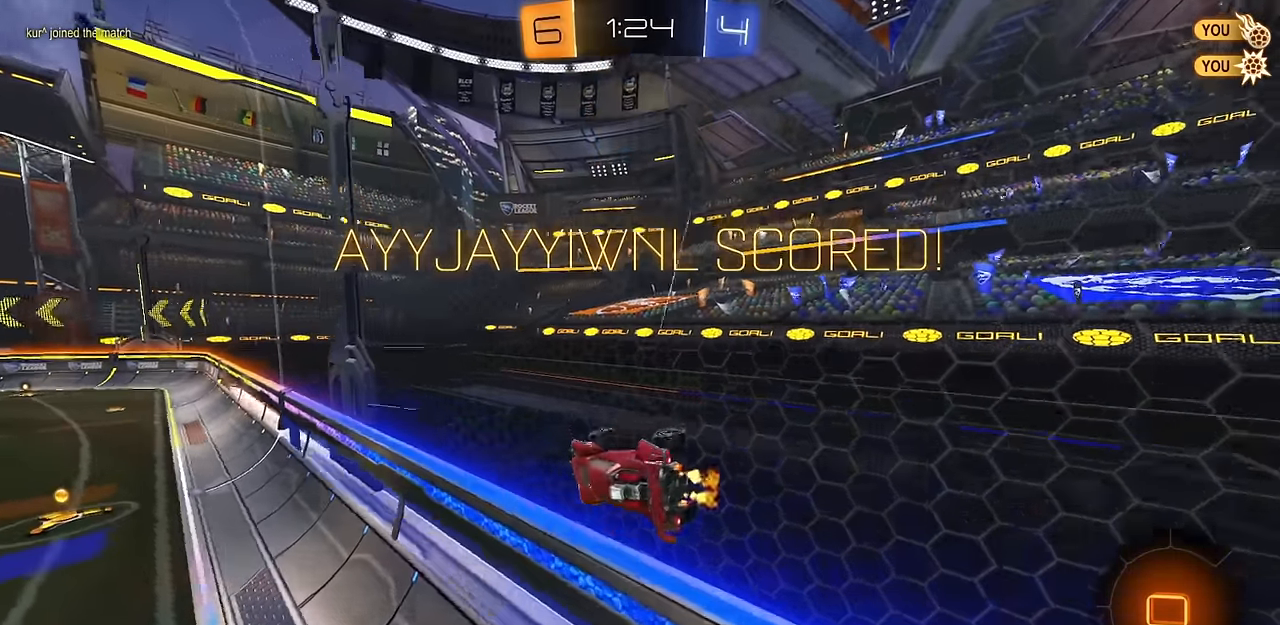
{"buttons": ["R2"], "left_stick": "down-right", "right_stick": "center", "events": [[133, "CROSS", "down"], [167, "left_stick", "right"], [183, "R1", "down"], [267, "left_stick", "down-right"], [283, "CROSS", "up"], [317, "CIRCLE", "up"], [400, "R1", "up"]]}
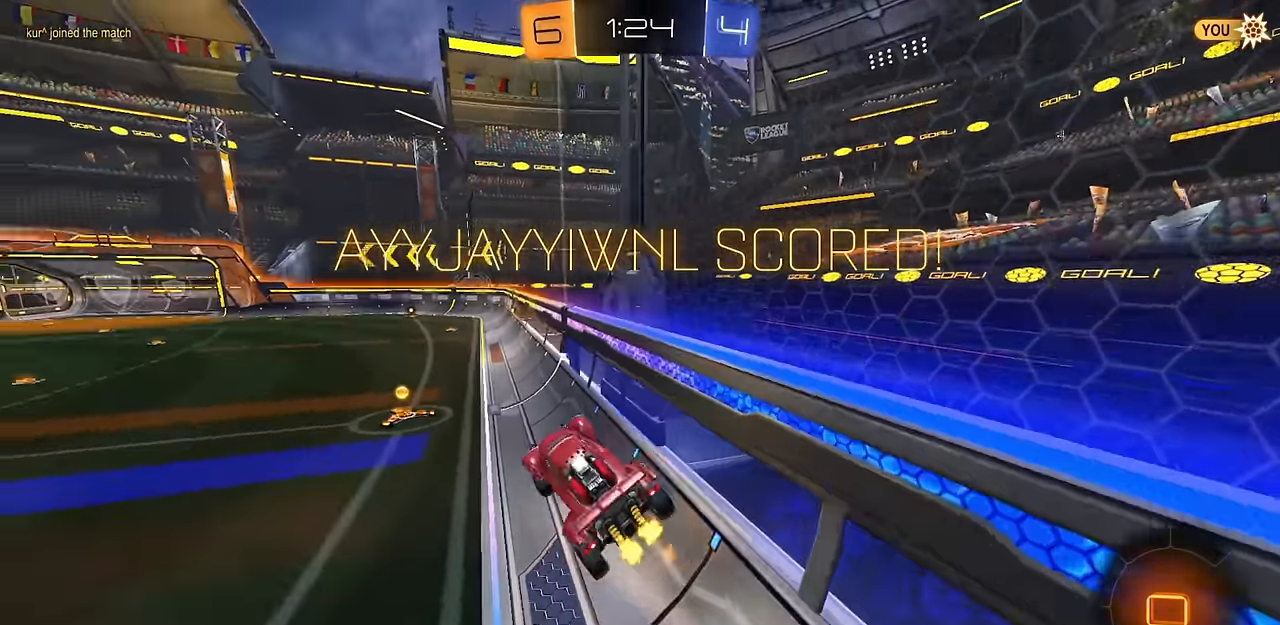
{"buttons": ["CROSS"], "left_stick": "center", "right_stick": "center", "events": [[17, "R2", "up"], [34, "left_stick", "center"], [234, "left_stick", "up"], [317, "CROSS", "down"], [417, "CROSS", "up"], [467, "left_stick", "center"], [501, "CROSS", "down"]]}
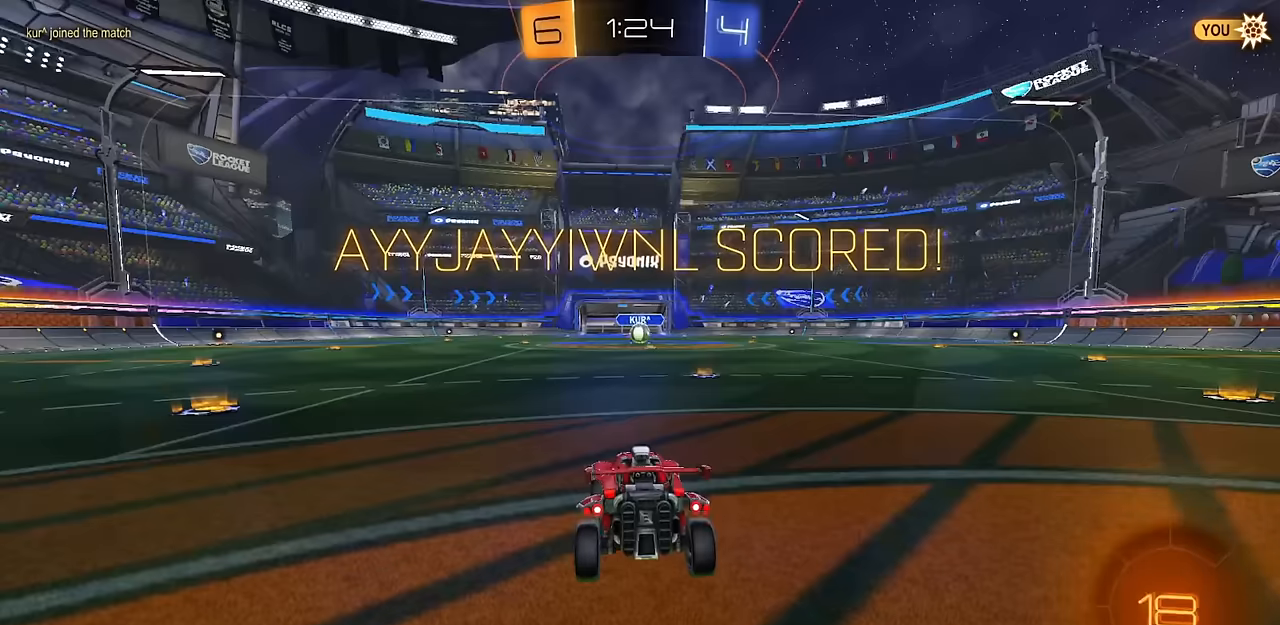
{"buttons": [], "left_stick": "center", "right_stick": "center", "events": [[67, "CROSS", "up"], [150, "CROSS", "down"], [233, "CROSS", "up"]]}
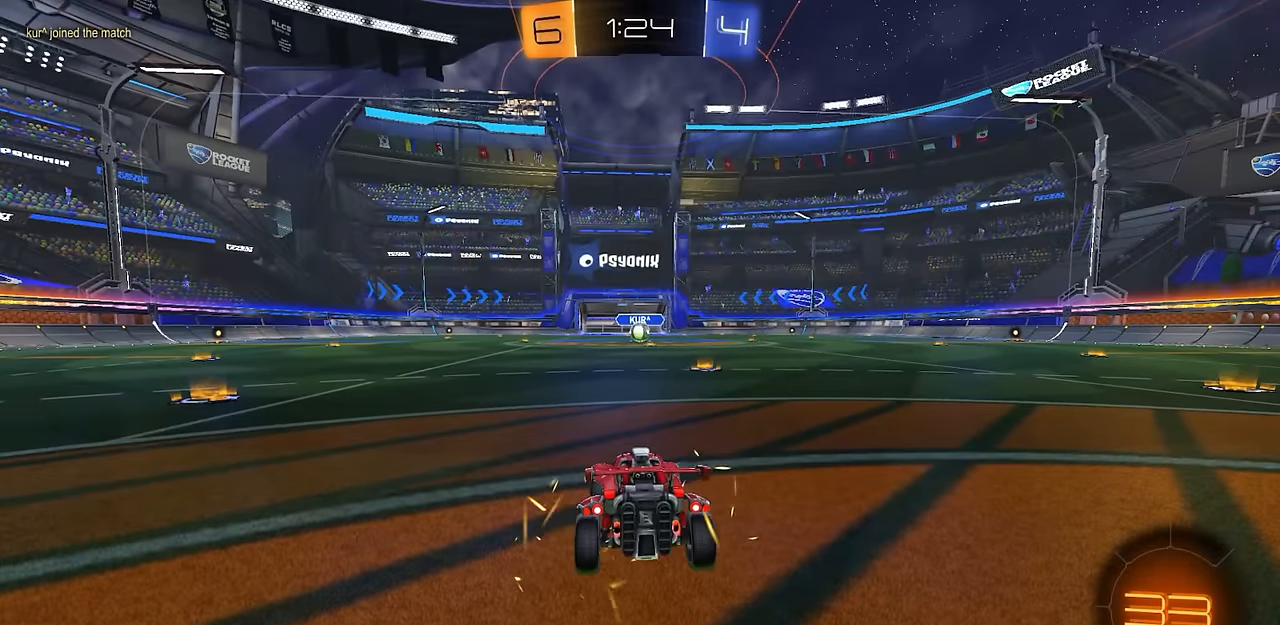
{"buttons": [], "left_stick": "center", "right_stick": "center", "events": []}
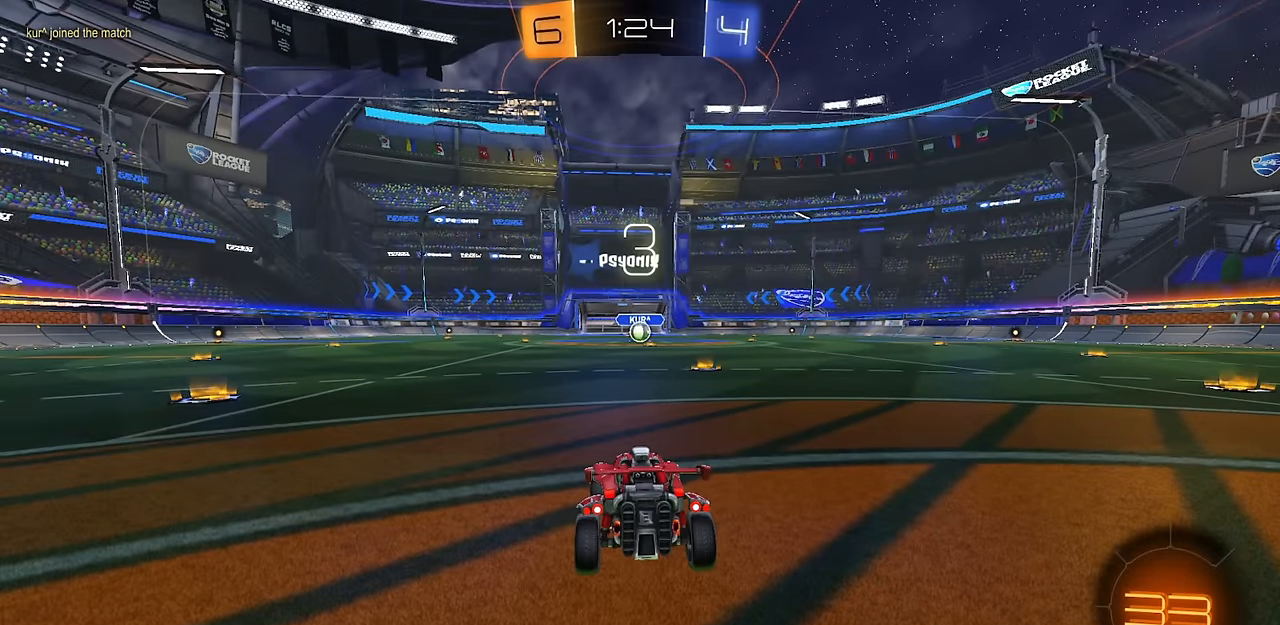
{"buttons": [], "left_stick": "center", "right_stick": "center", "events": []}
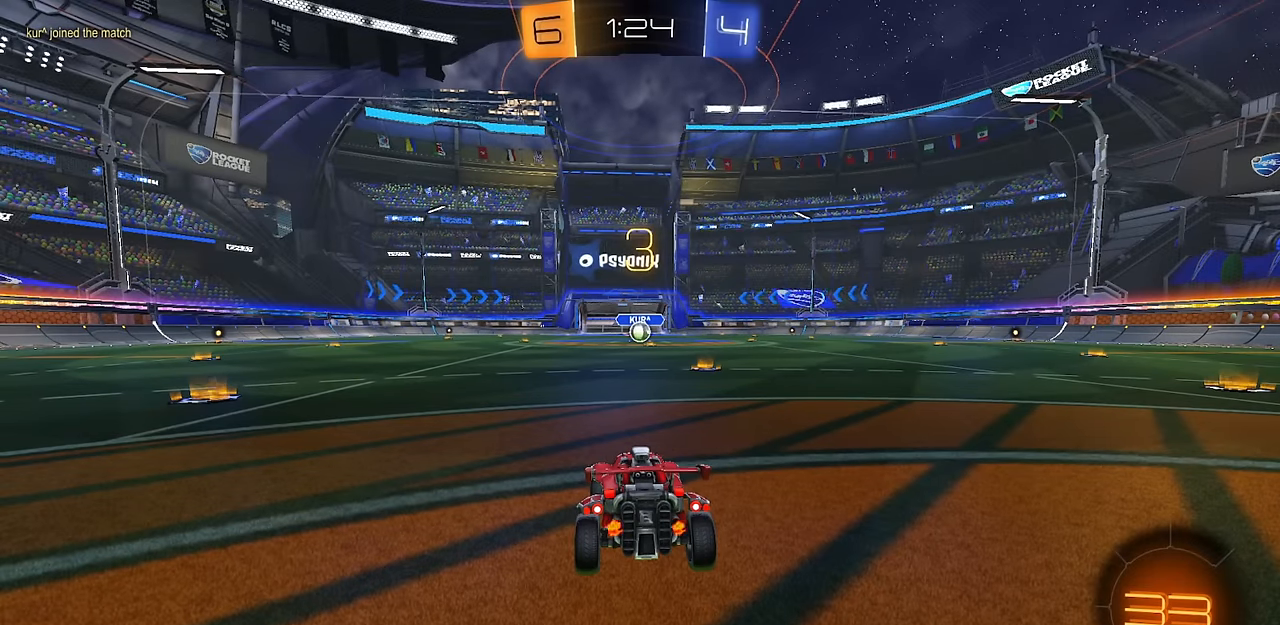
{"buttons": [], "left_stick": "center", "right_stick": "center", "events": []}
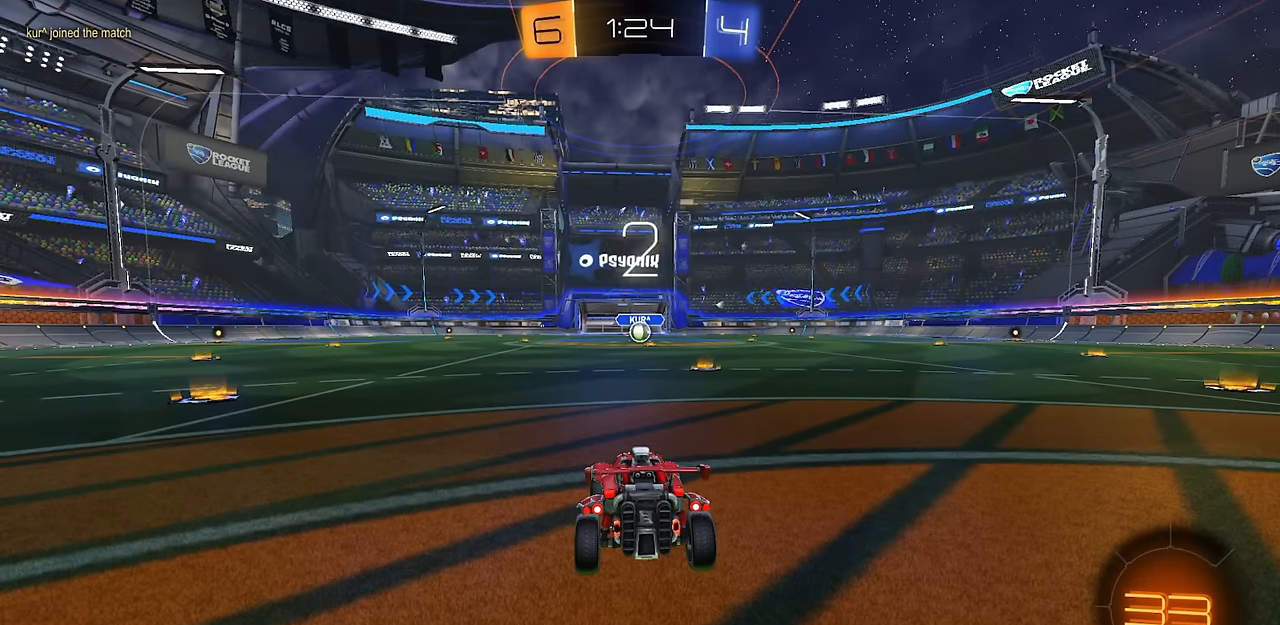
{"buttons": [], "left_stick": "center", "right_stick": "center", "events": []}
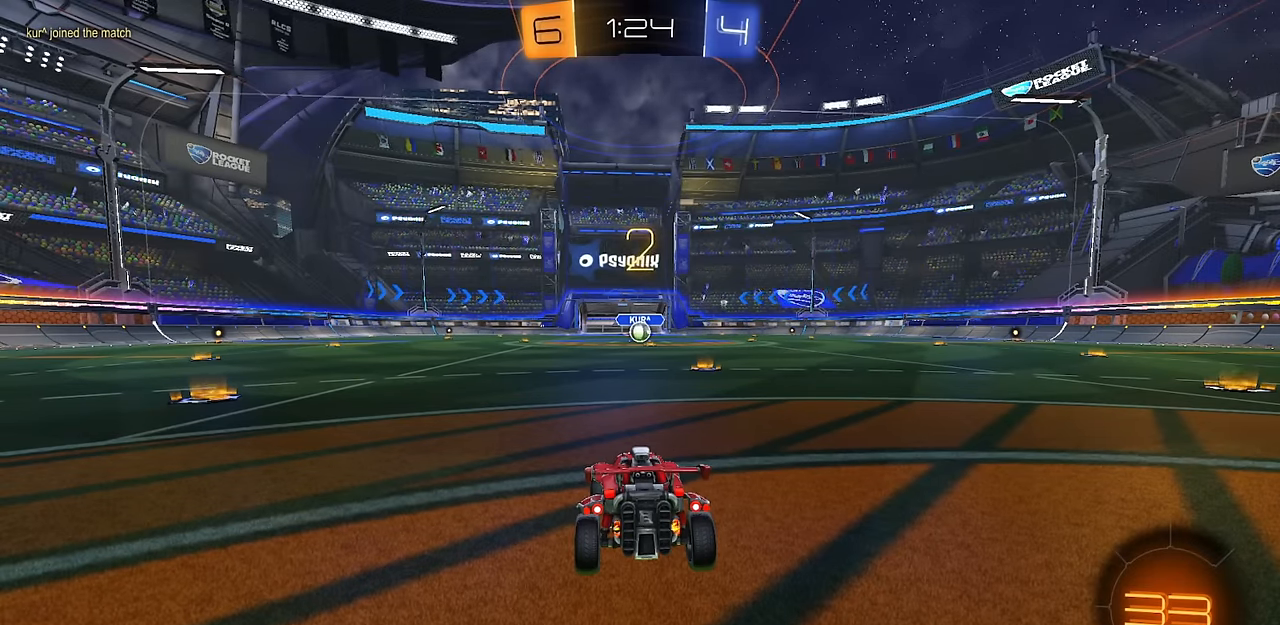
{"buttons": [], "left_stick": "center", "right_stick": "center", "events": [[167, "TRIANGLE", "down"], [251, "TRIANGLE", "up"], [334, "TRIANGLE", "down"], [368, "TRIANGLE", "up"]]}
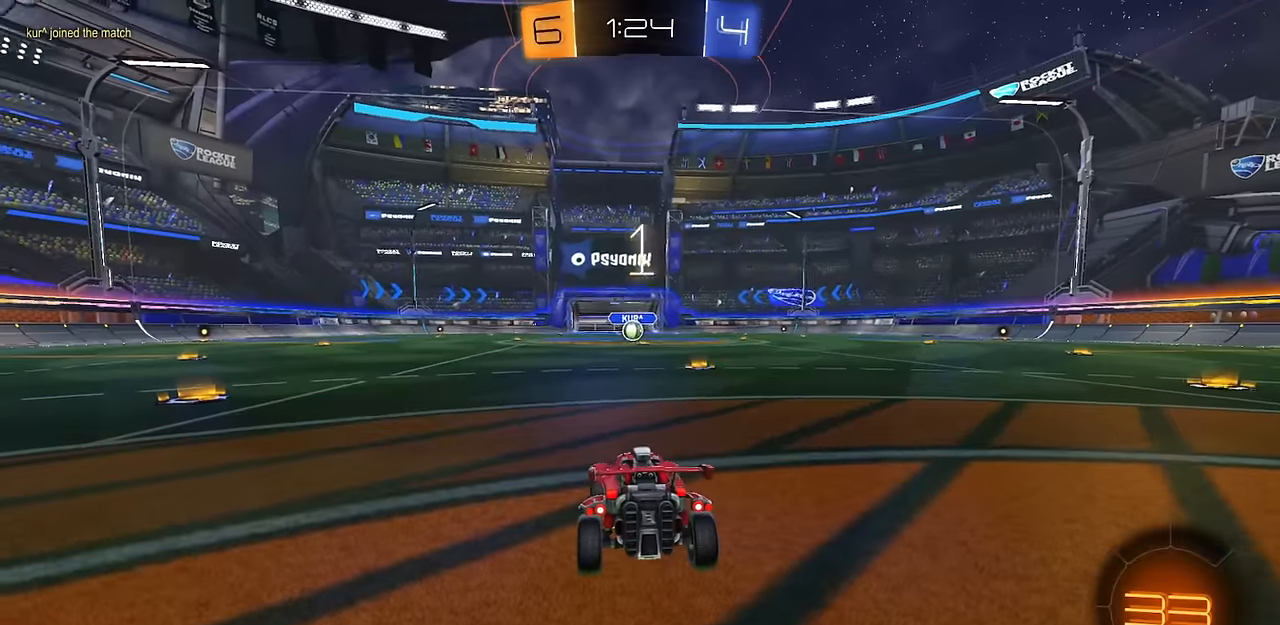
{"buttons": ["R2"], "left_stick": "center", "right_stick": "center", "events": [[67, "SQUARE", "down"], [150, "SQUARE", "up"], [484, "R2", "down"]]}
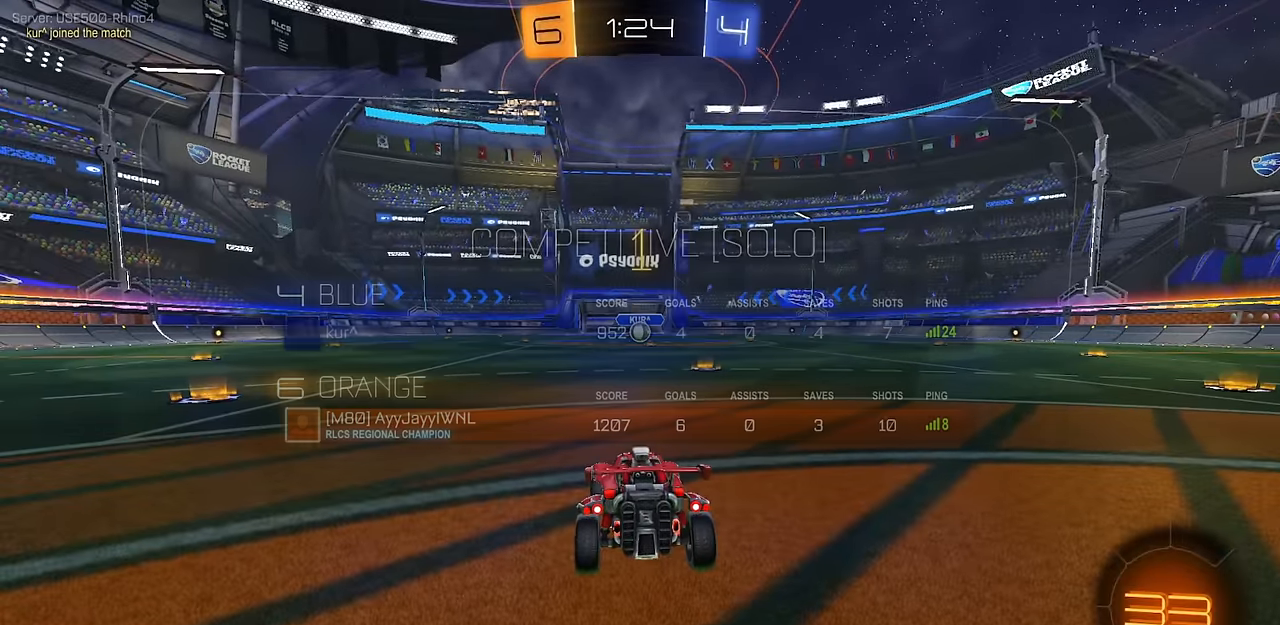
{"buttons": ["CIRCLE", "TRIANGLE", "R2"], "left_stick": "right", "right_stick": "center", "events": [[17, "CIRCLE", "down"], [468, "left_stick", "right"], [484, "TRIANGLE", "down"]]}
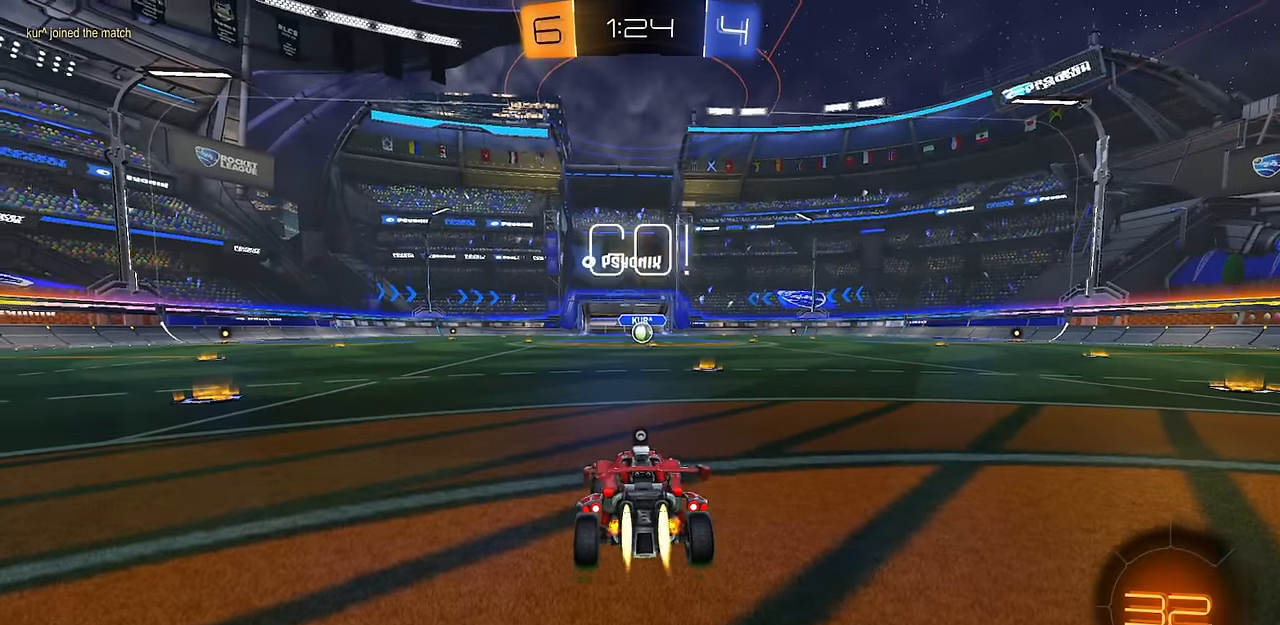
{"buttons": ["CIRCLE", "R2"], "left_stick": "center", "right_stick": "center", "events": [[33, "TRIANGLE", "up"], [67, "left_stick", "center"]]}
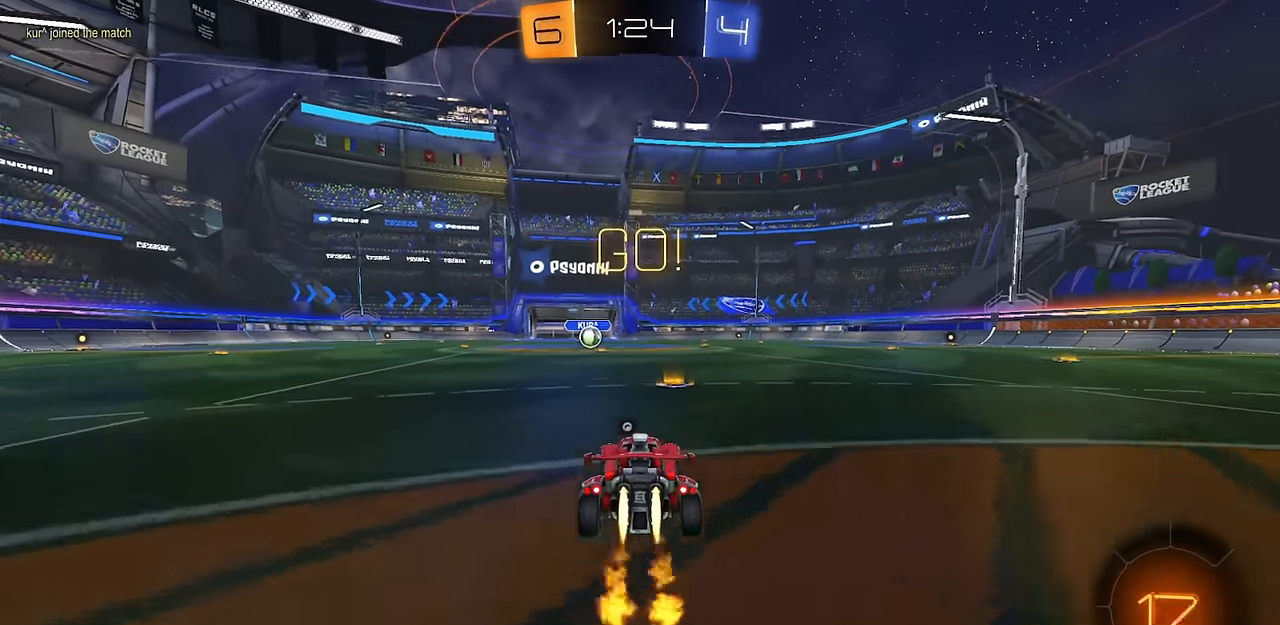
{"buttons": ["CIRCLE", "L1", "R2"], "left_stick": "down-left", "right_stick": "center", "events": [[51, "CROSS", "down"], [51, "left_stick", "up-right"], [67, "L1", "down"], [101, "CROSS", "up"], [151, "CROSS", "down"], [201, "left_stick", "down"], [217, "TRIANGLE", "down"], [267, "CROSS", "up"], [317, "TRIANGLE", "up"], [501, "left_stick", "down-left"]]}
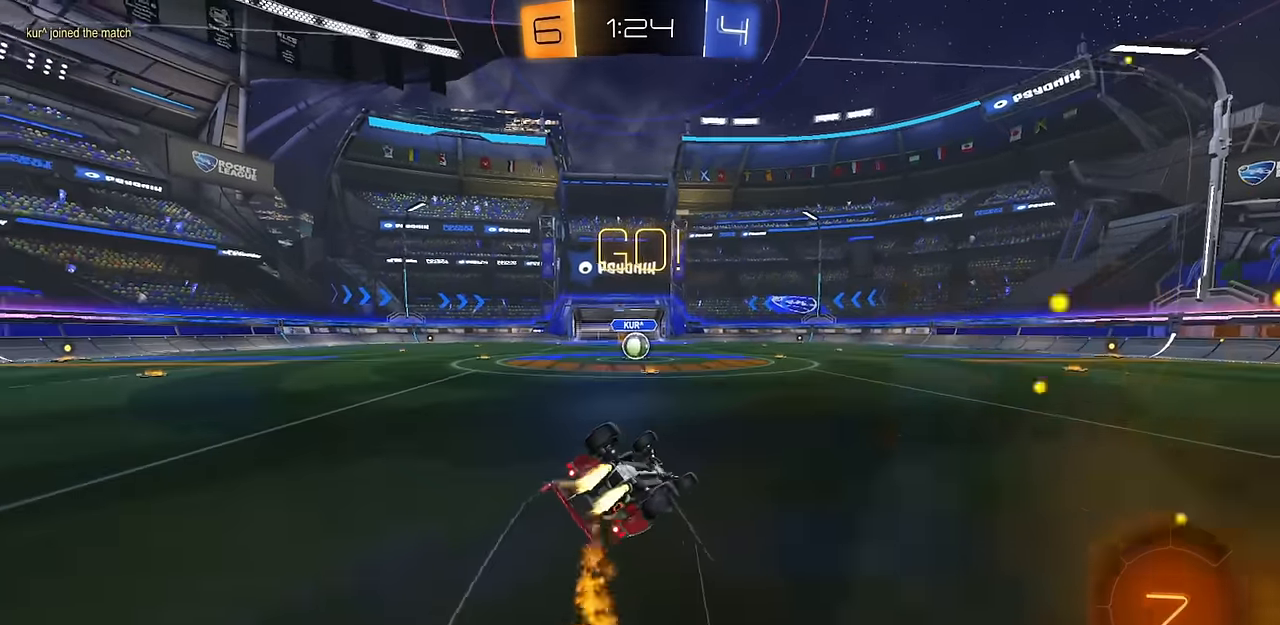
{"buttons": ["R2"], "left_stick": "center", "right_stick": "center", "events": [[167, "CIRCLE", "up"], [484, "L1", "up"], [484, "left_stick", "center"]]}
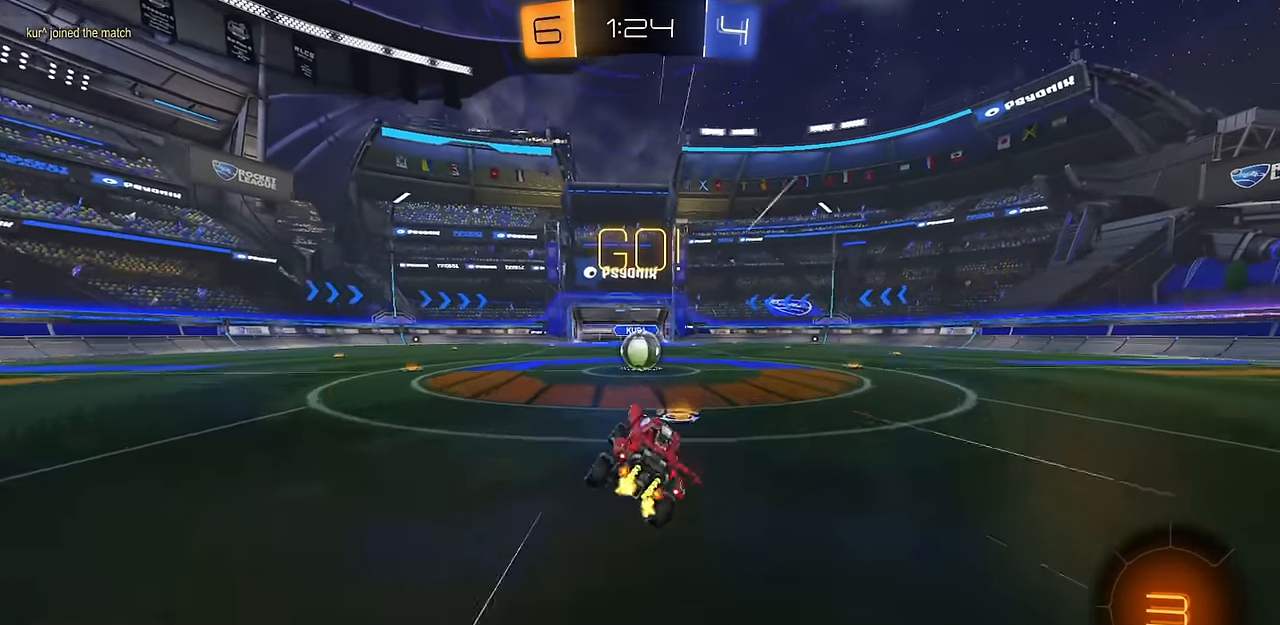
{"buttons": ["R2"], "left_stick": "center", "right_stick": "center", "events": [[201, "left_stick", "right"], [251, "left_stick", "center"], [267, "CROSS", "down"], [301, "CROSS", "up"]]}
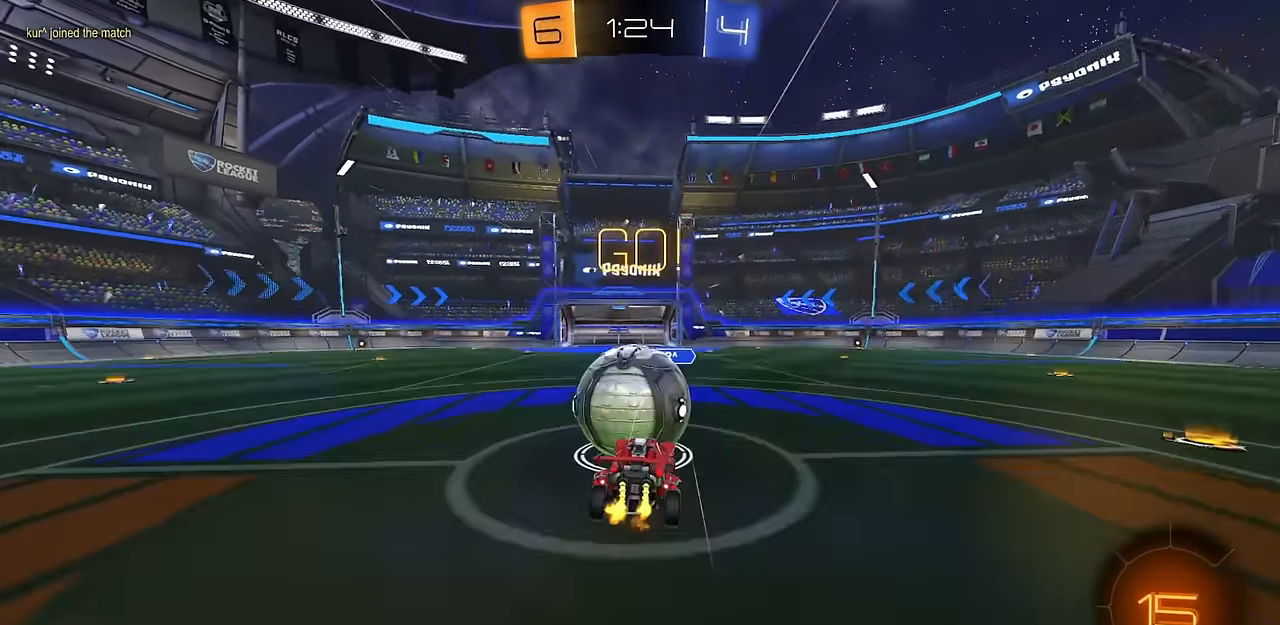
{"buttons": ["CROSS", "CIRCLE", "R2"], "left_stick": "up-right", "right_stick": "center", "events": [[167, "left_stick", "up-right"], [267, "left_stick", "center"], [384, "left_stick", "down-right"], [451, "CIRCLE", "down"], [467, "left_stick", "up-right"], [484, "CROSS", "down"]]}
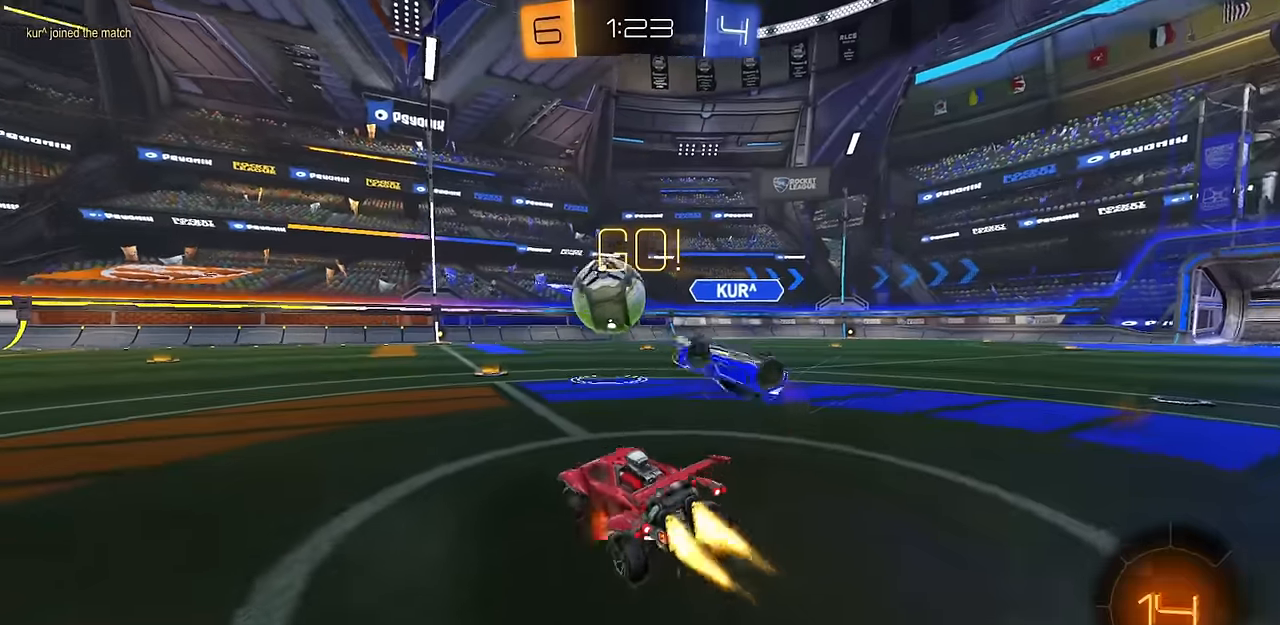
{"buttons": ["CROSS", "CIRCLE", "L1", "R2"], "left_stick": "down", "right_stick": "center", "events": [[67, "left_stick", "down"], [117, "CROSS", "up"], [217, "left_stick", "center"], [333, "left_stick", "right"], [367, "CROSS", "down"], [367, "L1", "down"], [417, "CROSS", "up"], [417, "left_stick", "up"], [434, "CROSS", "down"], [500, "left_stick", "down"]]}
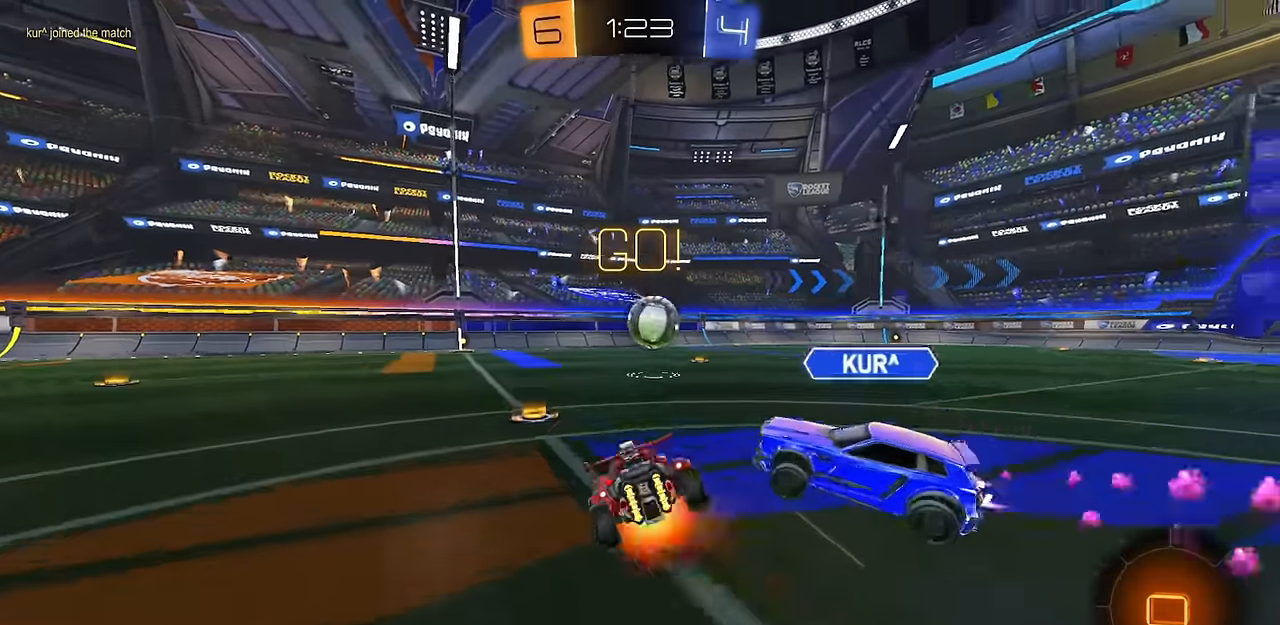
{"buttons": ["L1", "R2"], "left_stick": "down-right", "right_stick": "center", "events": [[17, "TRIANGLE", "down"], [84, "CROSS", "up"], [117, "TRIANGLE", "up"], [251, "CIRCLE", "up"], [334, "left_stick", "down-right"]]}
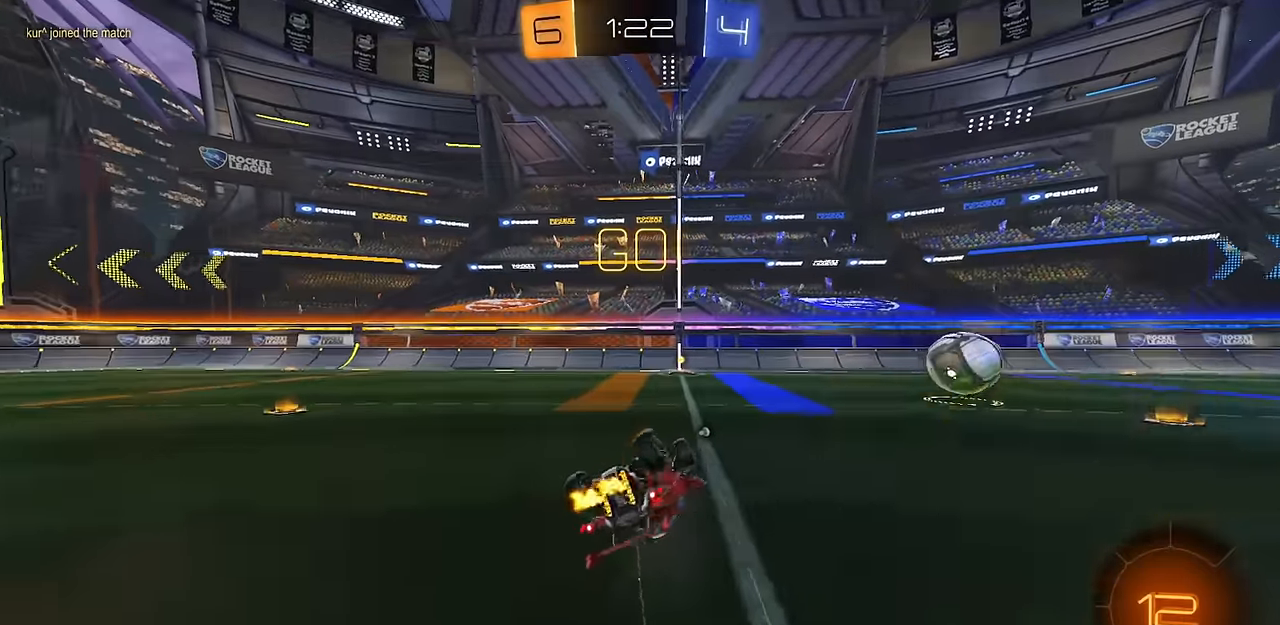
{"buttons": ["CROSS", "R2"], "left_stick": "center", "right_stick": "center", "events": [[100, "left_stick", "down"], [183, "R1", "down"], [317, "L1", "up"], [333, "left_stick", "center"], [417, "R1", "up"], [484, "CROSS", "down"]]}